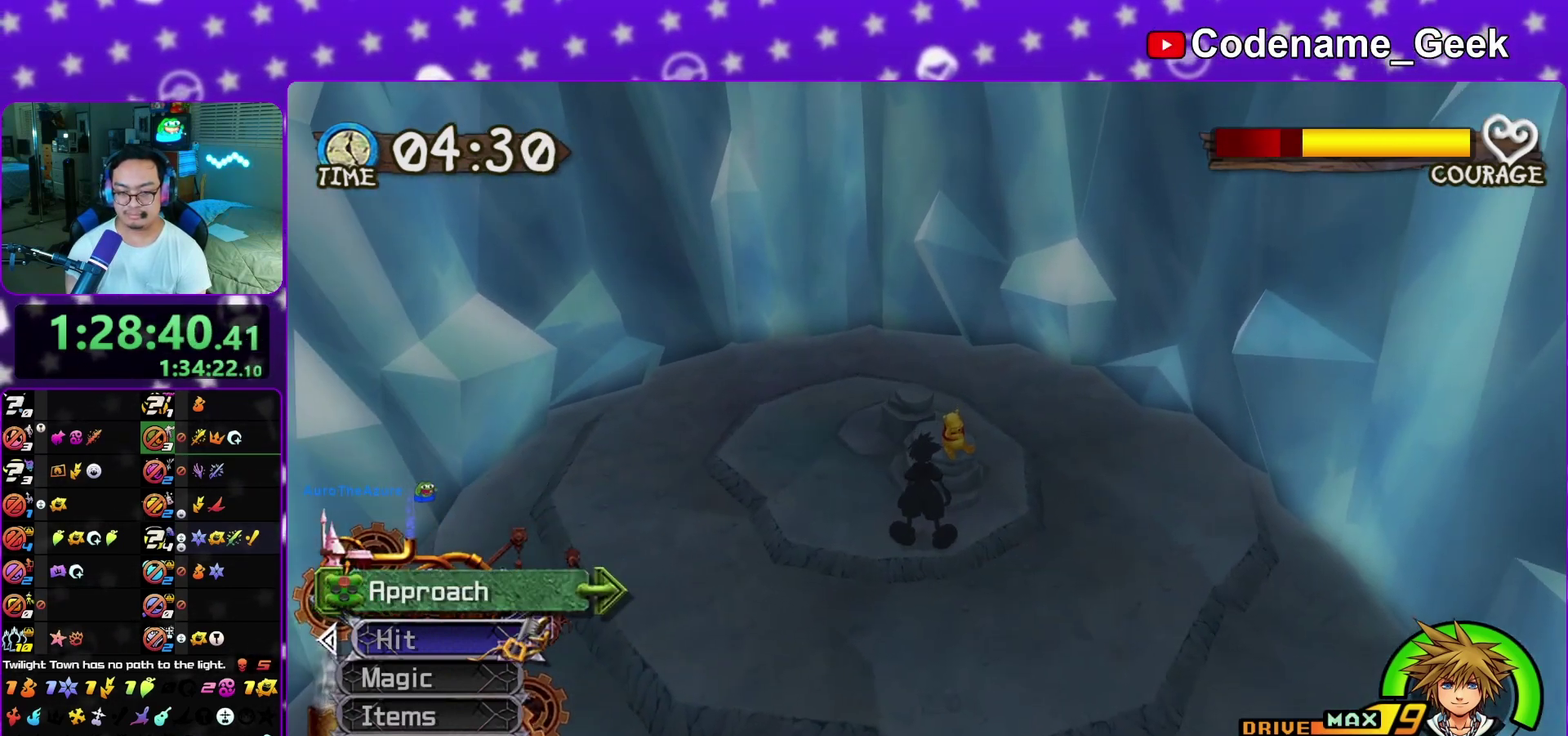
Gameplay with a controller (Nintendo layout); each line is a JSON object with the inputs held at the frame after it (dt_ms = milliseconds from this image to that frame). "events" lists button and stick changes between this image and that frame as [ms after this image, input, new state], when the widget could be followed in between. This overlay highlights the sticks when they move; stick clicks (L3 R3) are not distinguishable. Not read: L3 R1 R3 SELECT START.
{"dt_ms": 600, "buttons": ["B"], "left_stick": "down", "right_stick": "center", "events": [[100, "X", "up"], [150, "A", "down"], [167, "left_stick", "center"], [417, "B", "down"], [467, "A", "up"], [517, "A", "down"], [517, "B", "up"], [533, "left_stick", "down"], [600, "A", "up"], [600, "B", "down"]]}
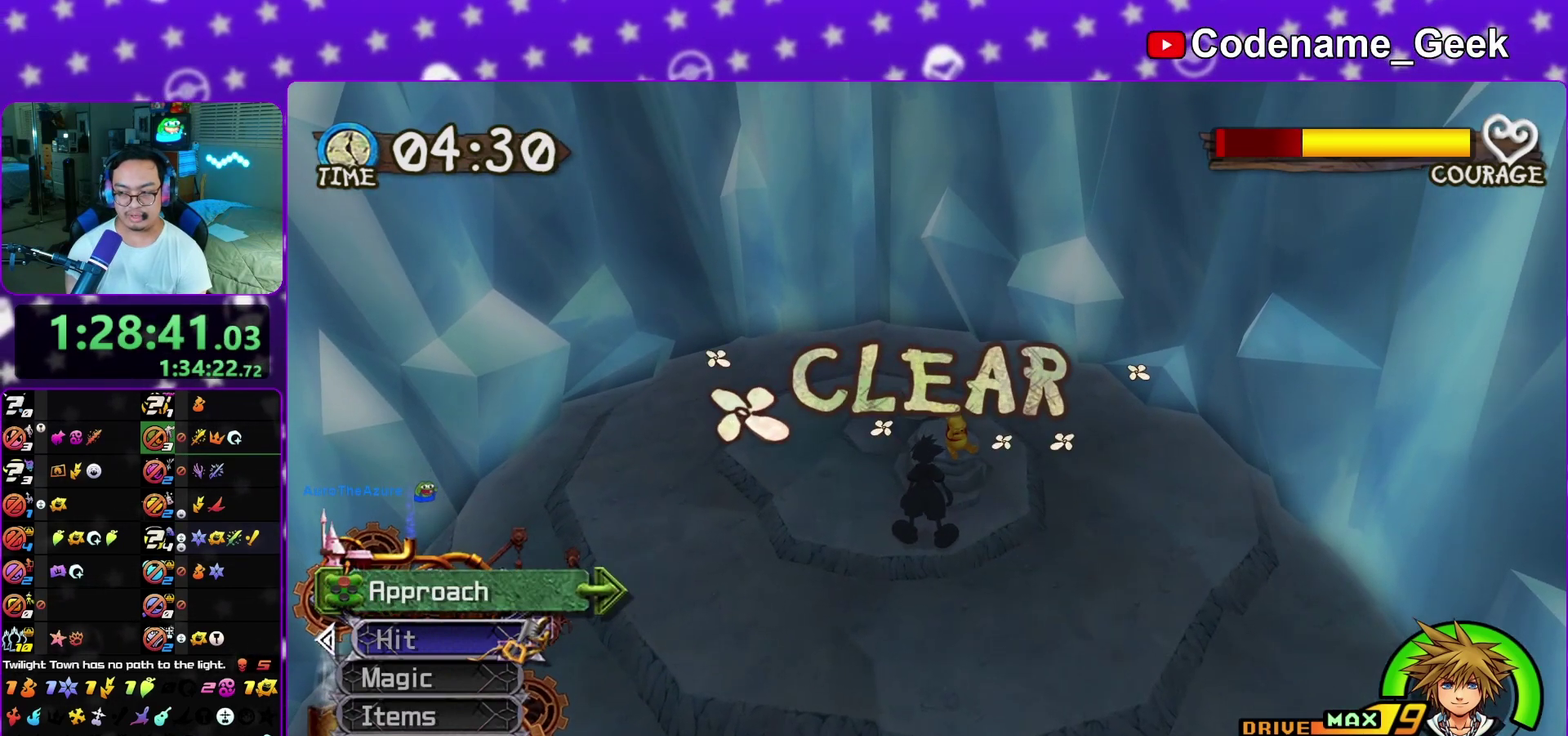
{"dt_ms": 300, "buttons": ["B"], "left_stick": "down", "right_stick": "center", "events": [[17, "A", "down"], [50, "B", "up"], [117, "A", "up"], [133, "B", "down"], [183, "A", "down"], [217, "B", "up"], [267, "B", "down"], [283, "A", "up"]]}
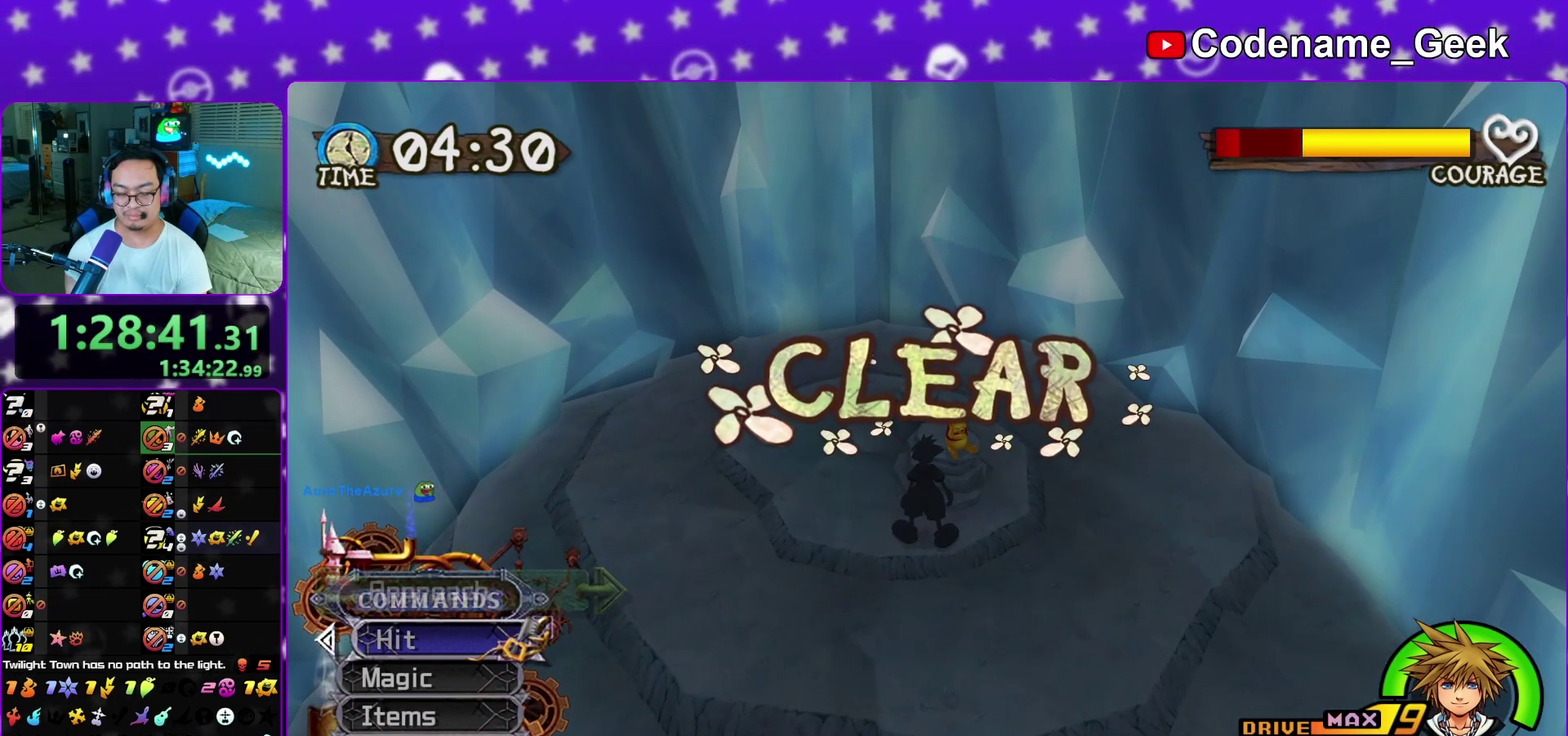
{"dt_ms": 700, "buttons": ["B"], "left_stick": "down", "right_stick": "center", "events": [[17, "A", "down"], [17, "B", "up"], [133, "A", "up"], [133, "B", "down"], [183, "A", "down"], [183, "B", "up"], [250, "A", "up"], [283, "B", "down"], [300, "B", "up"], [333, "A", "down"], [367, "A", "up"], [400, "B", "down"], [467, "A", "down"], [467, "B", "up"], [533, "A", "up"], [567, "B", "down"], [600, "A", "down"], [617, "B", "up"], [683, "A", "up"], [683, "B", "down"]]}
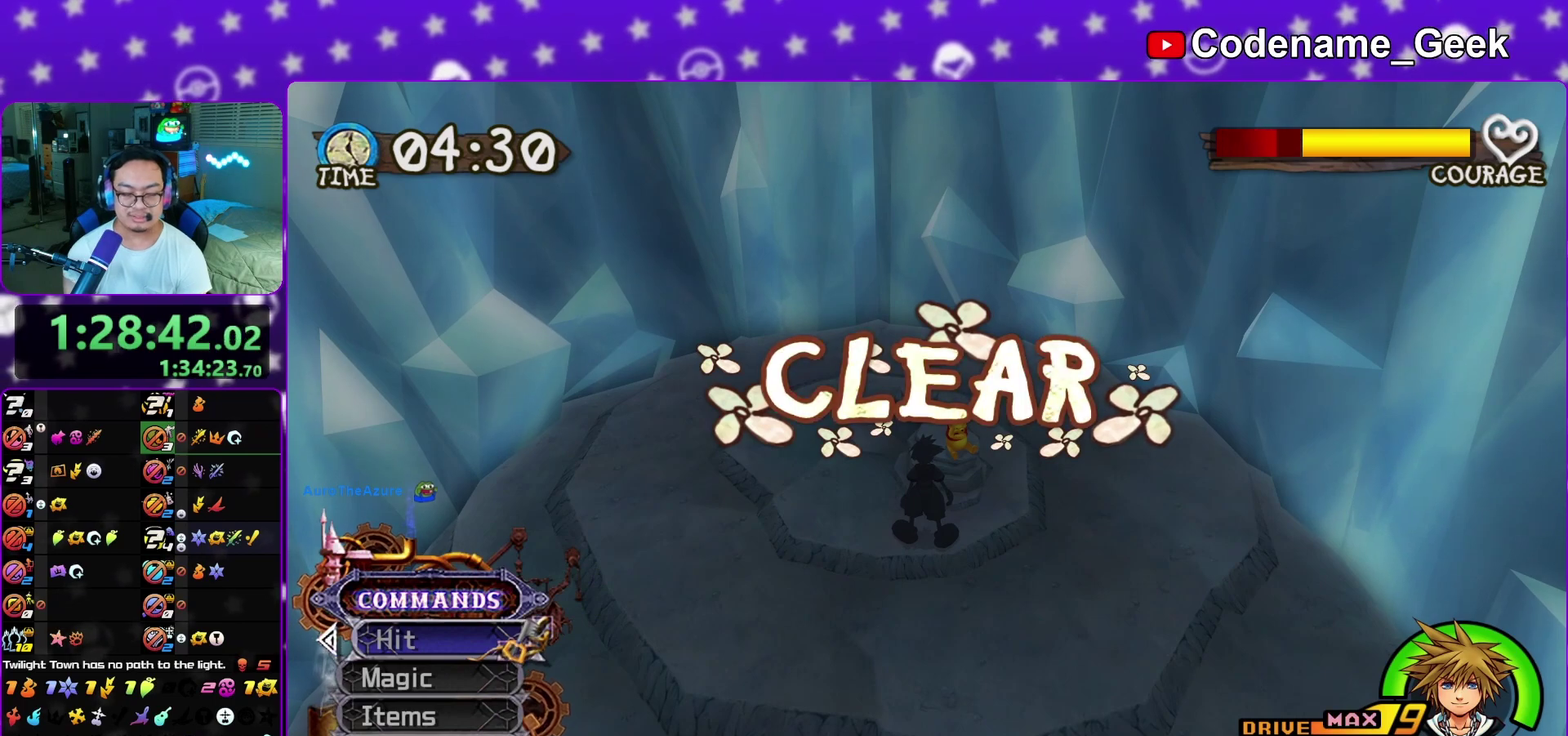
{"dt_ms": 400, "buttons": ["A"], "left_stick": "down", "right_stick": "center", "events": [[50, "A", "down"], [50, "B", "up"], [133, "A", "up"], [133, "B", "down"], [200, "A", "down"], [200, "B", "up"], [283, "A", "up"], [283, "B", "down"], [367, "A", "down"], [367, "B", "up"]]}
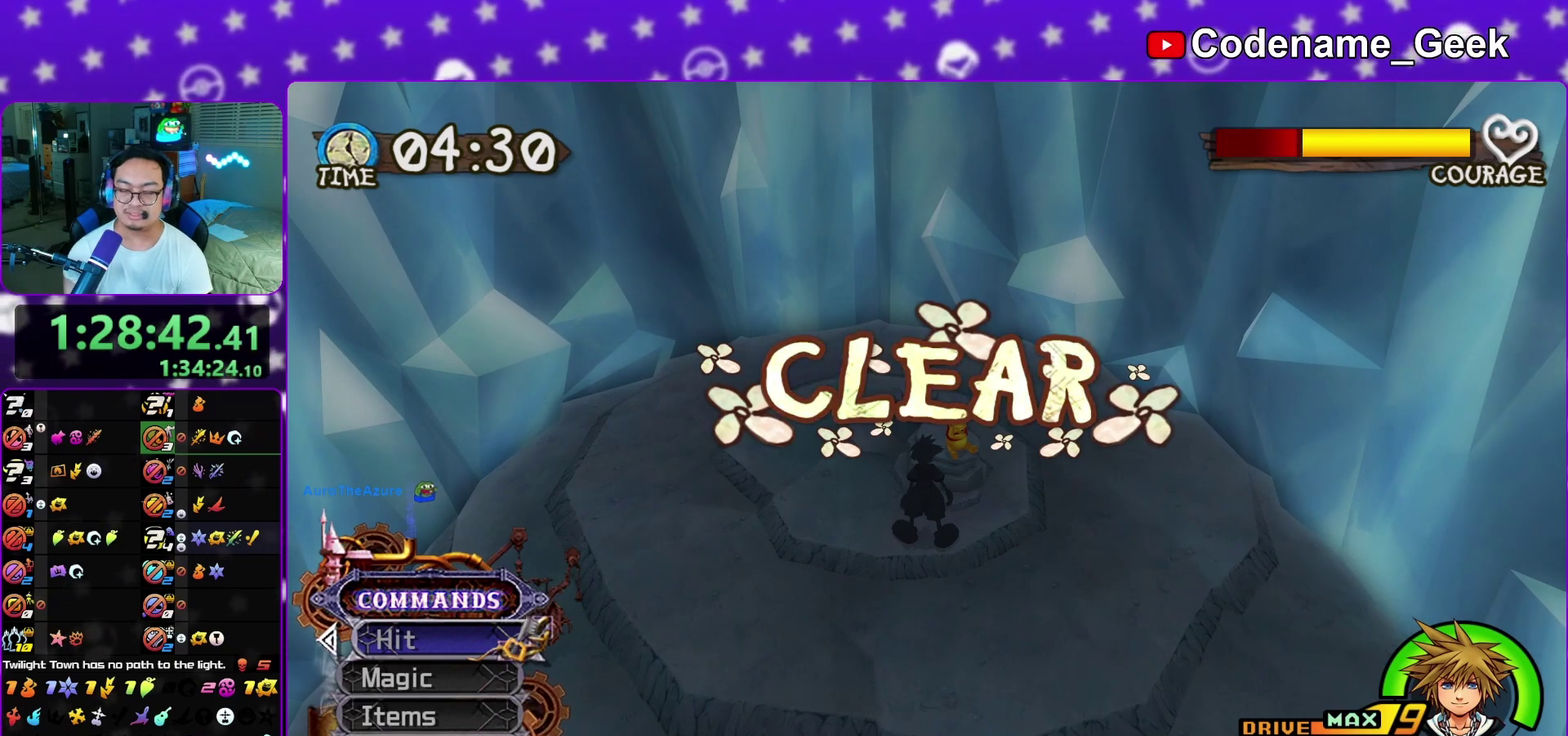
{"dt_ms": 600, "buttons": [], "left_stick": "down", "right_stick": "center", "events": [[50, "A", "up"], [67, "B", "down"], [117, "A", "down"], [117, "B", "up"], [183, "A", "up"], [200, "B", "down"], [233, "A", "down"], [250, "B", "up"], [317, "A", "up"], [333, "B", "down"], [383, "A", "down"], [383, "B", "up"], [483, "A", "up"], [500, "B", "down"], [550, "B", "up"]]}
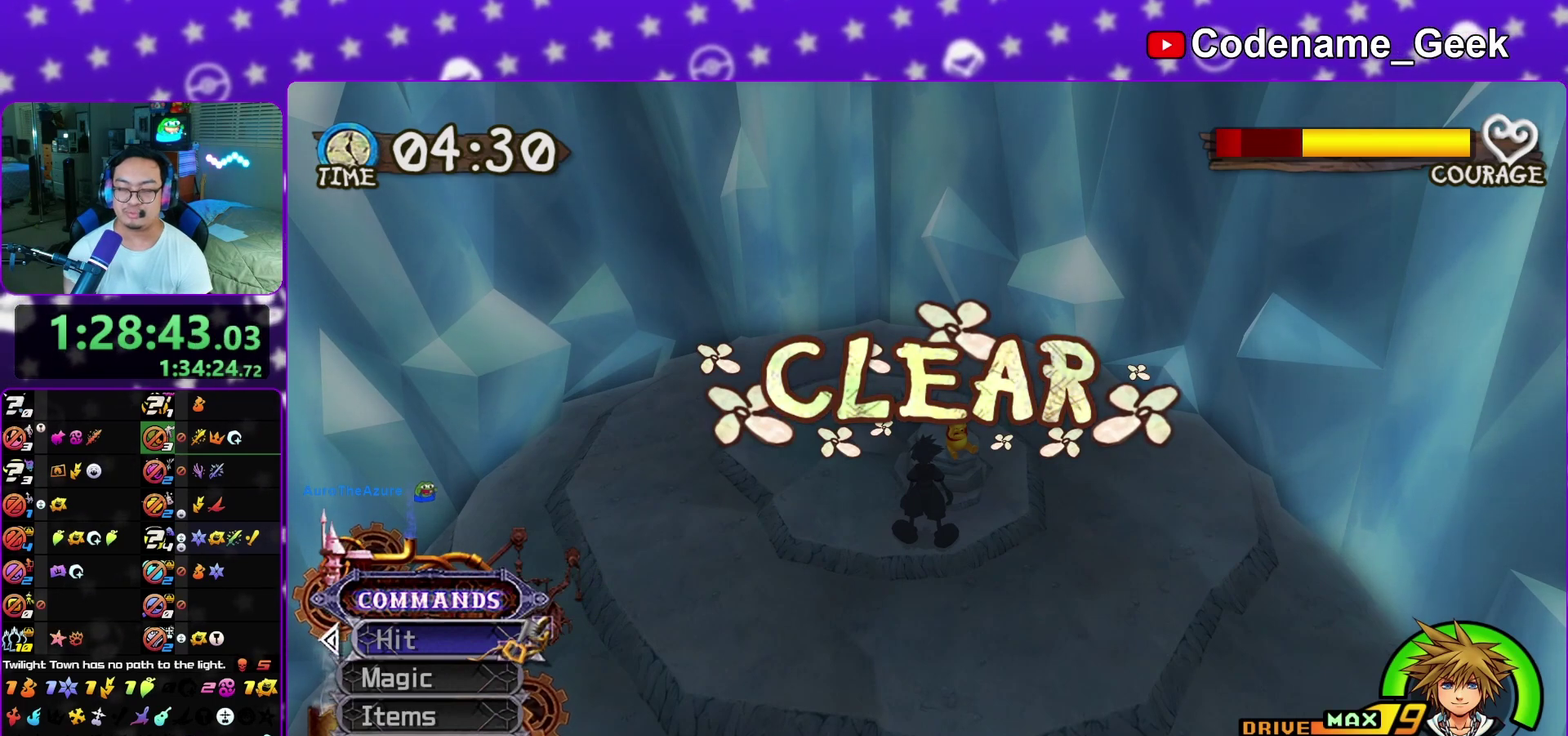
{"dt_ms": 400, "buttons": ["A", "B"], "left_stick": "down", "right_stick": "center", "events": [[67, "A", "down"], [167, "A", "up"], [167, "B", "down"], [233, "A", "down"], [233, "B", "up"], [317, "B", "down"], [333, "A", "up"], [400, "A", "down"]]}
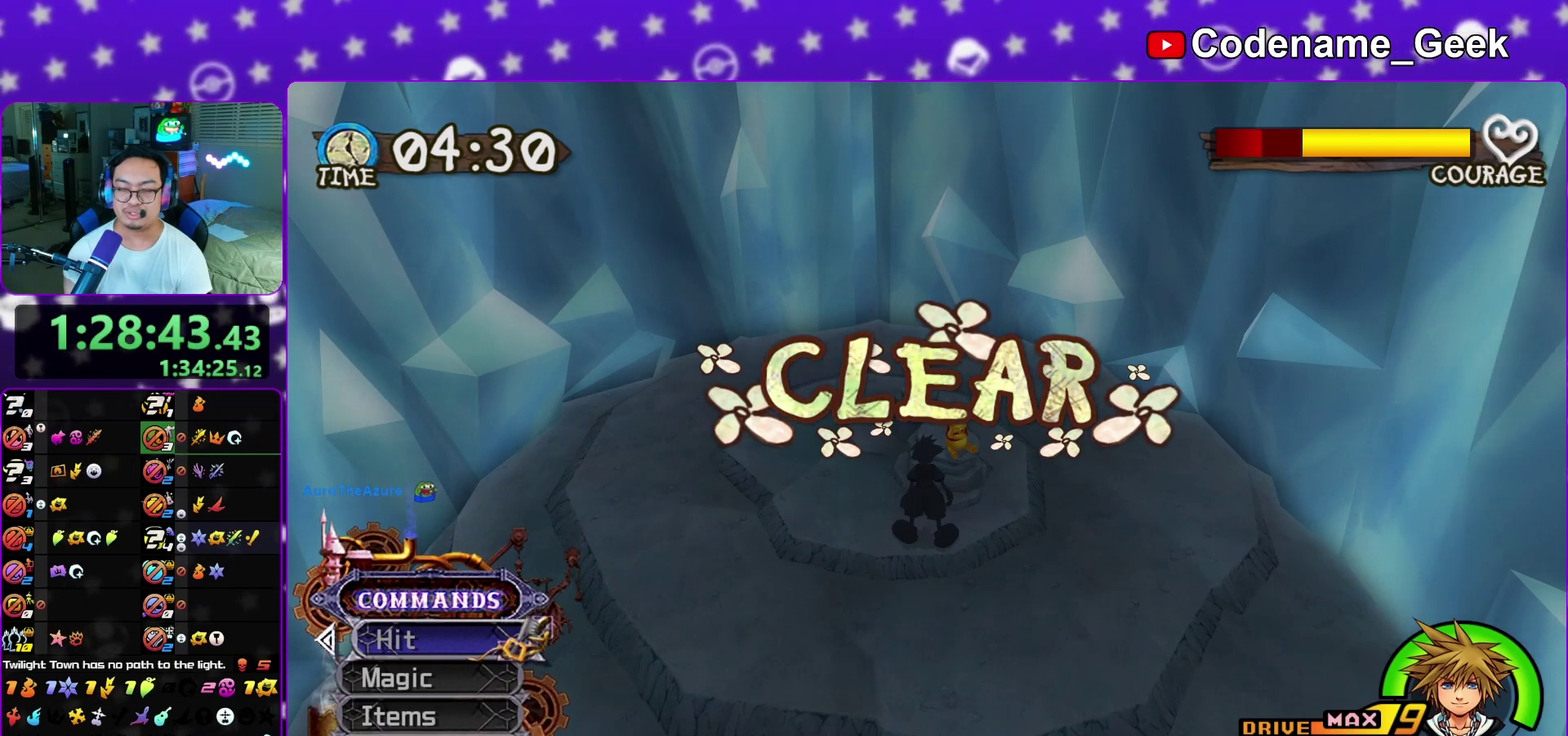
{"dt_ms": 600, "buttons": ["A"], "left_stick": "down", "right_stick": "center", "events": [[50, "A", "up"], [117, "A", "down"], [117, "B", "up"], [200, "A", "up"], [200, "B", "down"], [283, "A", "down"], [283, "B", "up"], [350, "A", "up"], [350, "B", "down"], [433, "A", "down"], [433, "B", "up"], [500, "A", "up"], [517, "B", "down"], [567, "B", "up"], [600, "A", "down"]]}
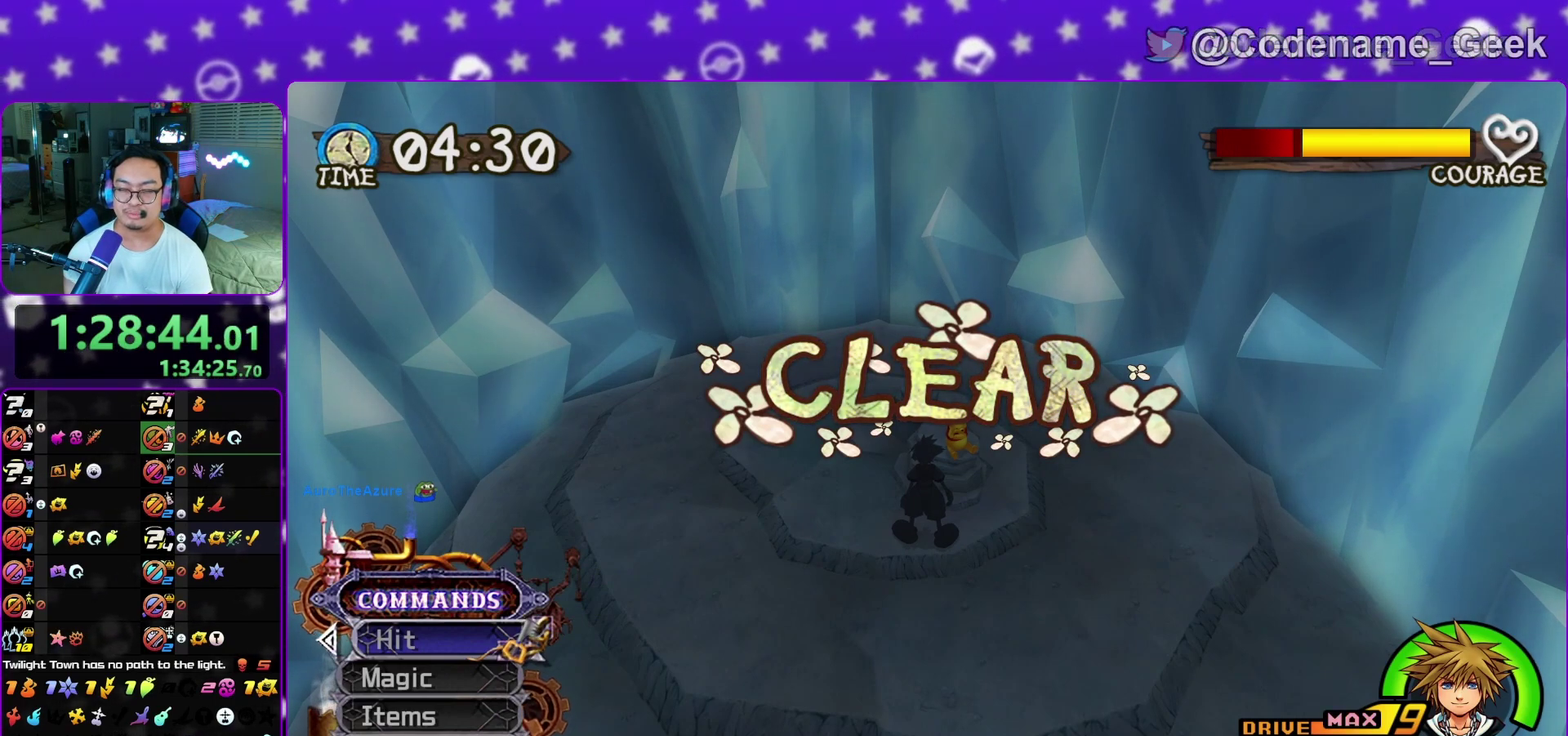
{"dt_ms": 400, "buttons": ["B"], "left_stick": "down", "right_stick": "center", "events": [[50, "A", "up"], [67, "B", "down"], [150, "A", "down"], [150, "B", "up"], [200, "A", "up"], [217, "B", "down"], [283, "A", "down"], [283, "B", "up"], [367, "A", "up"], [400, "B", "down"]]}
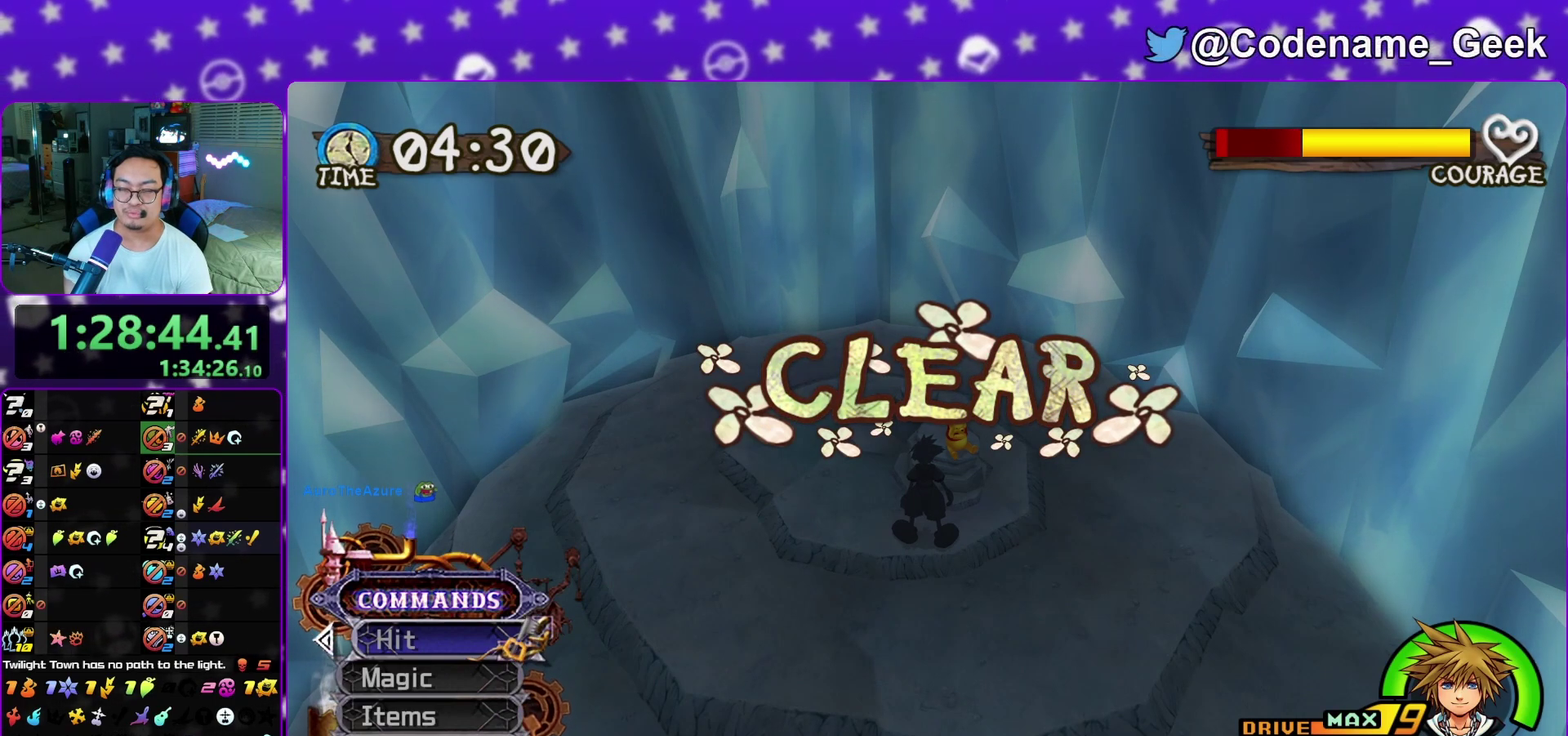
{"dt_ms": 800, "buttons": ["A", "B"], "left_stick": "down", "right_stick": "center", "events": [[50, "A", "down"], [50, "B", "up"], [117, "A", "up"], [217, "A", "down"], [267, "A", "up"], [300, "B", "down"], [350, "A", "down"], [350, "B", "up"], [400, "A", "up"], [500, "A", "down"], [567, "A", "up"], [583, "B", "down"], [650, "A", "down"], [650, "B", "up"], [733, "A", "up"], [750, "B", "down"], [783, "A", "down"]]}
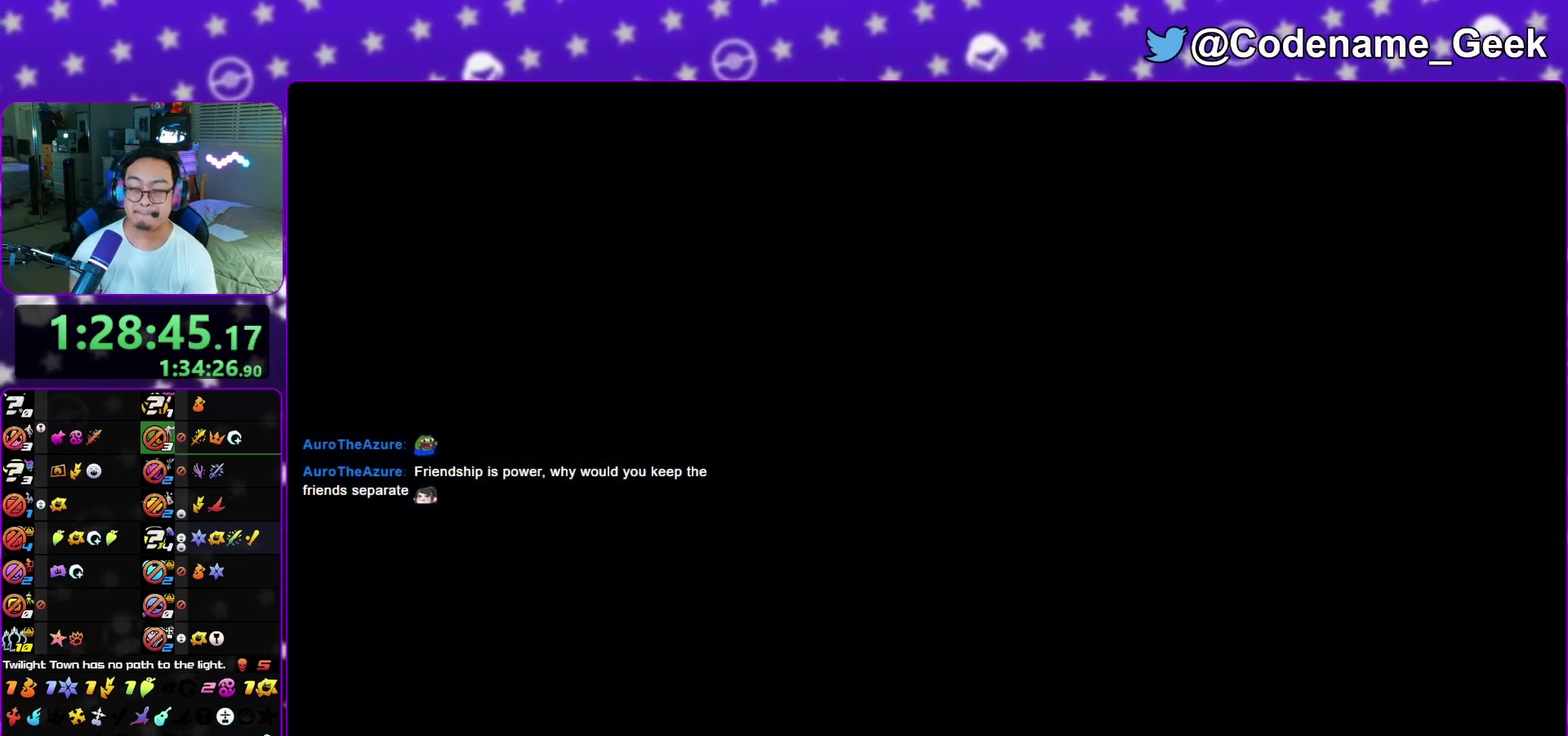
{"dt_ms": 300, "buttons": ["B"], "left_stick": "down", "right_stick": "center", "events": [[50, "A", "up"], [167, "A", "down"], [167, "B", "up"], [233, "A", "up"], [233, "B", "down"]]}
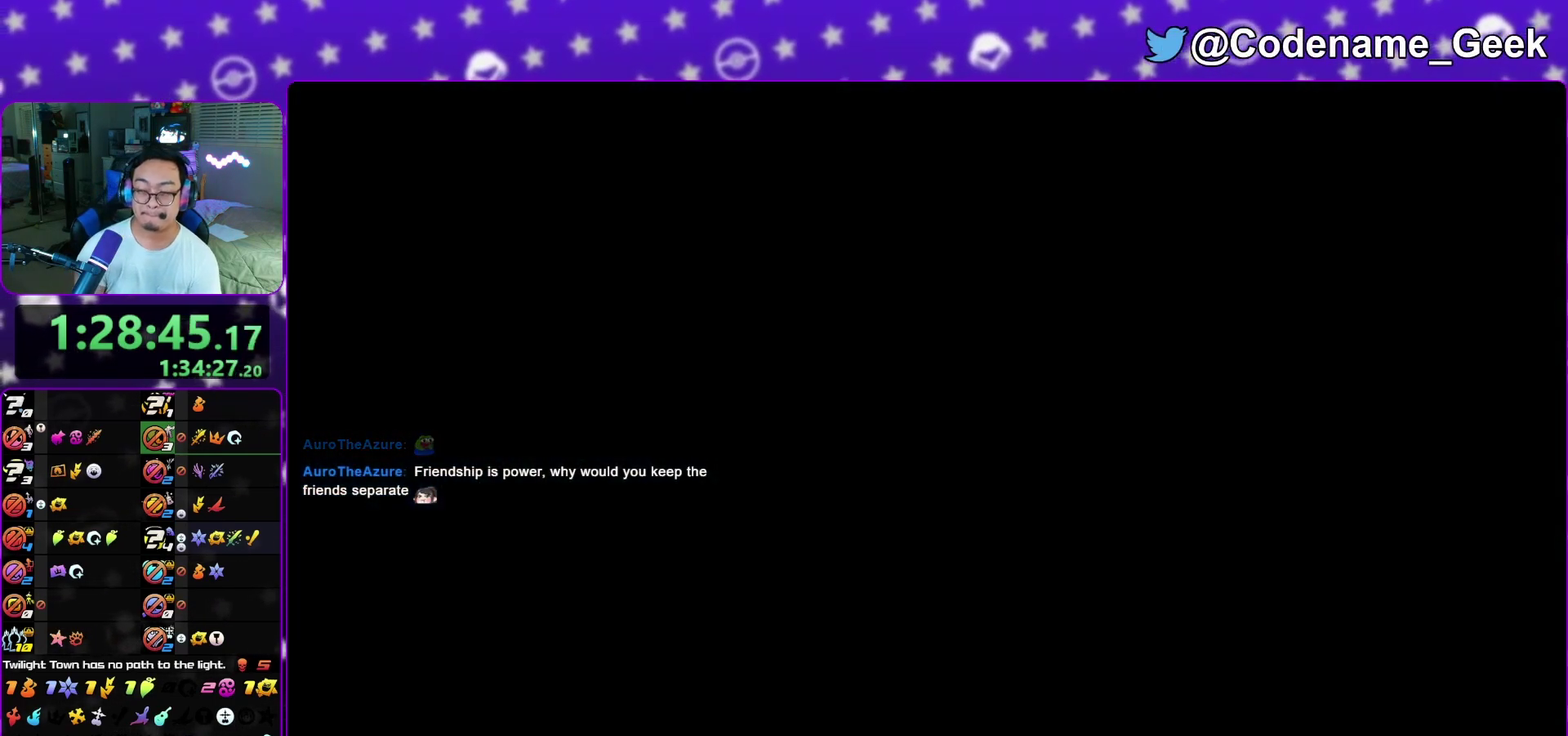
{"dt_ms": 700, "buttons": ["B"], "left_stick": "down", "right_stick": "center", "events": [[17, "B", "up"], [83, "B", "down"], [167, "A", "down"], [167, "B", "up"], [233, "A", "up"], [250, "B", "down"], [317, "A", "down"], [317, "B", "up"], [367, "A", "up"], [383, "B", "down"], [450, "A", "down"], [450, "B", "up"], [533, "A", "up"], [533, "B", "down"], [600, "A", "down"], [617, "B", "up"], [667, "B", "down"], [700, "A", "up"]]}
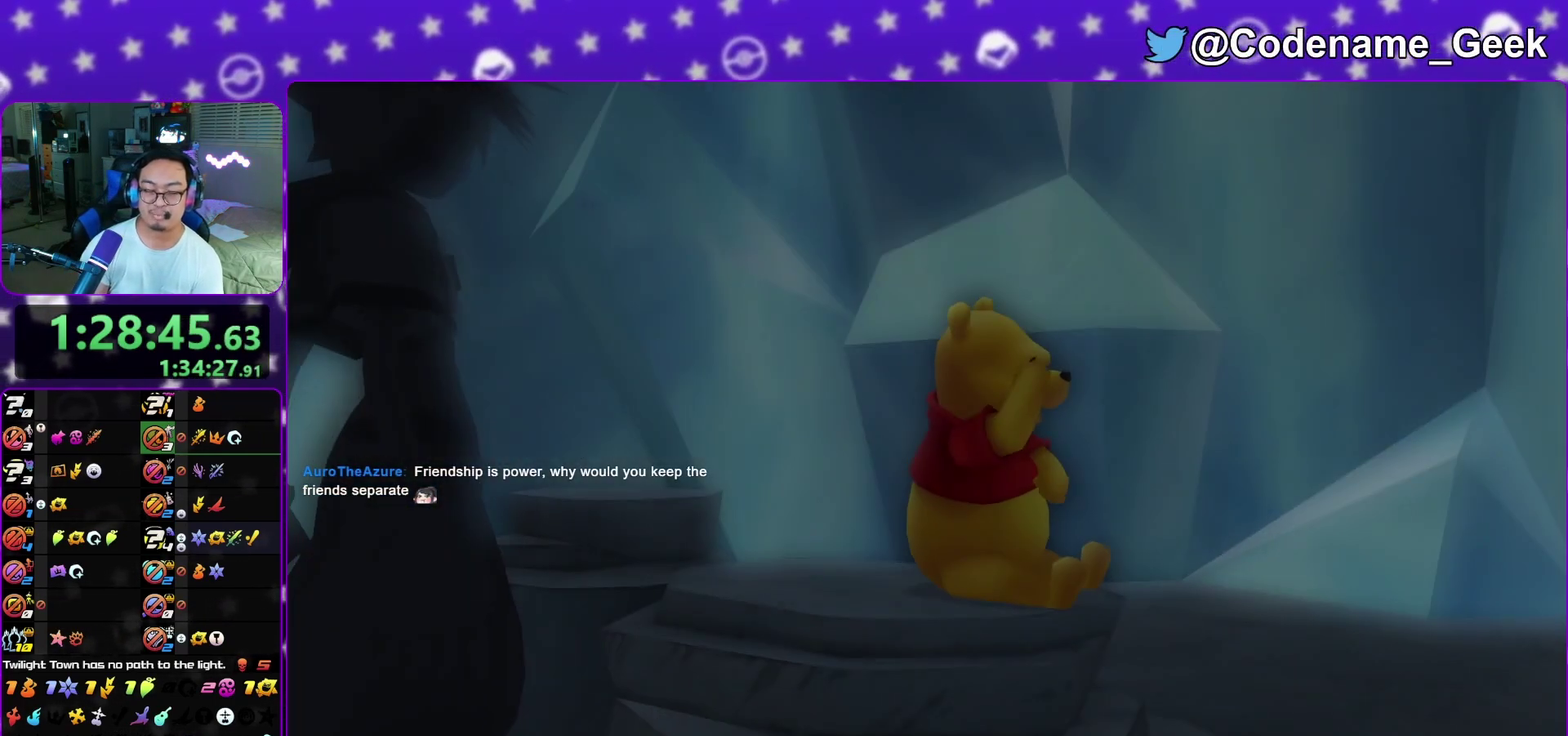
{"dt_ms": 300, "buttons": [], "left_stick": "down", "right_stick": "center", "events": [[67, "A", "down"], [133, "A", "up"], [233, "B", "up"]]}
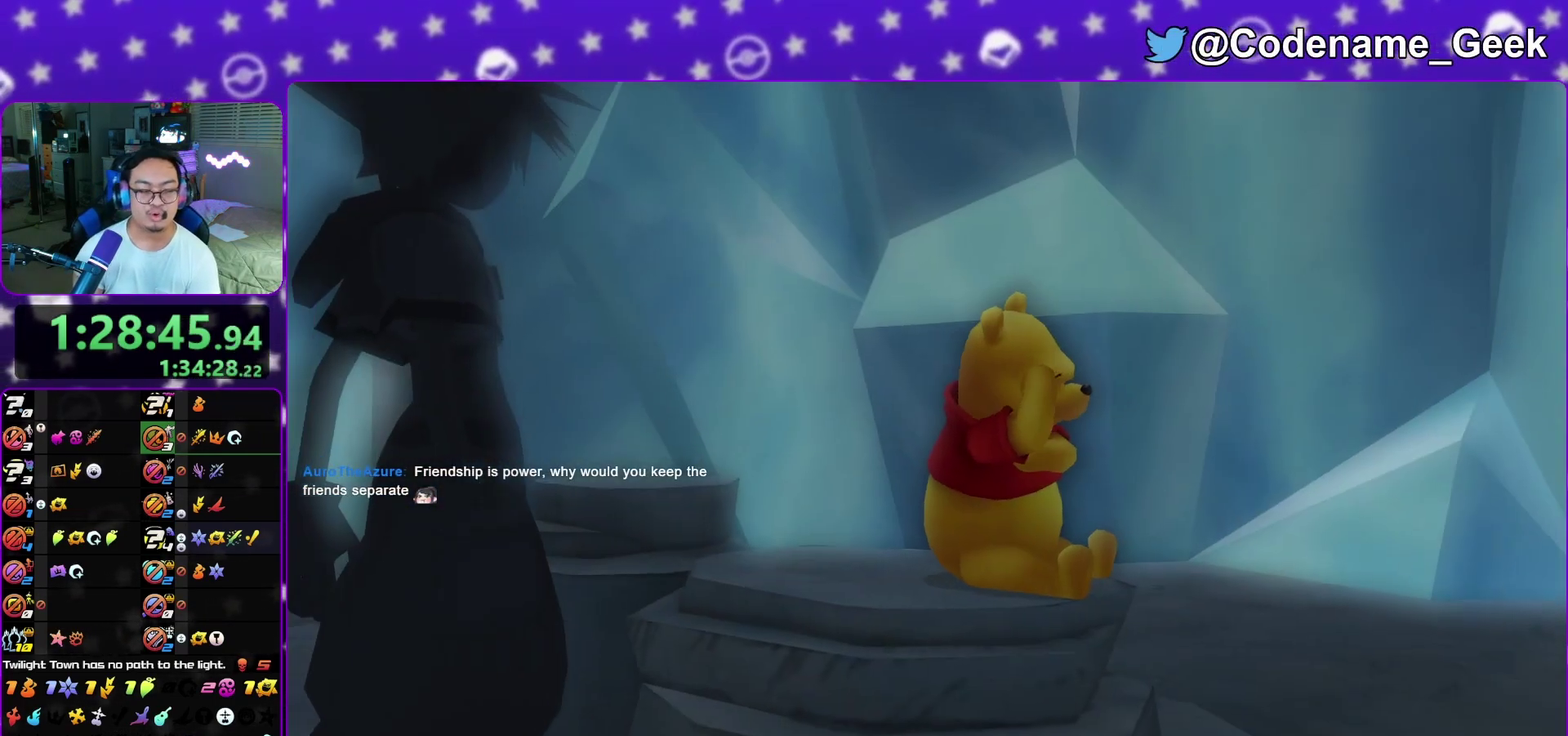
{"dt_ms": 700, "buttons": ["A", "B"], "left_stick": "center", "right_stick": "center", "events": [[267, "A", "down"], [367, "B", "down"], [433, "B", "up"], [500, "left_stick", "center"], [533, "B", "down"]]}
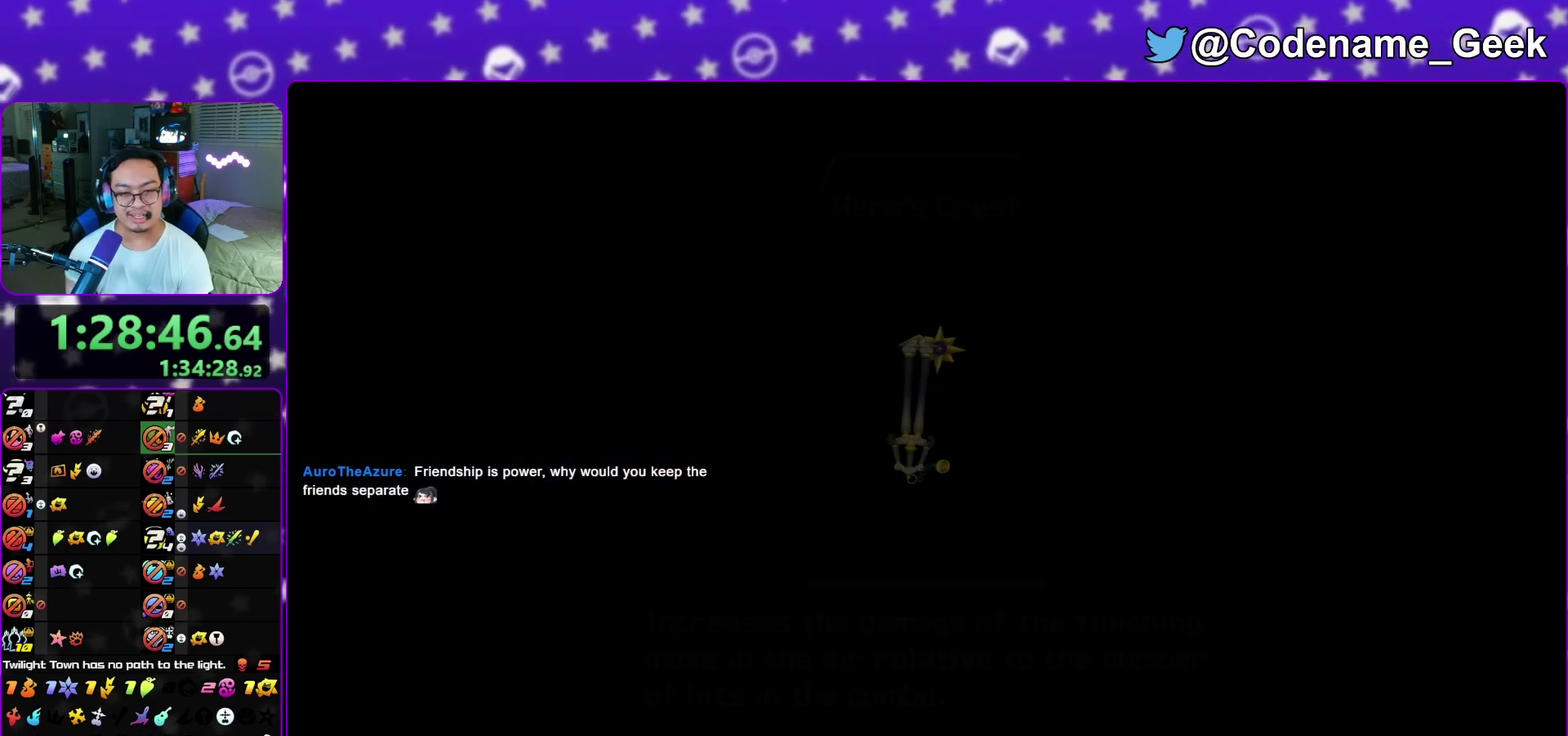
{"dt_ms": 300, "buttons": ["A", "B"], "left_stick": "center", "right_stick": "center", "events": [[83, "A", "up"], [167, "A", "down"], [167, "B", "up"], [233, "A", "up"], [233, "B", "down"], [300, "A", "down"]]}
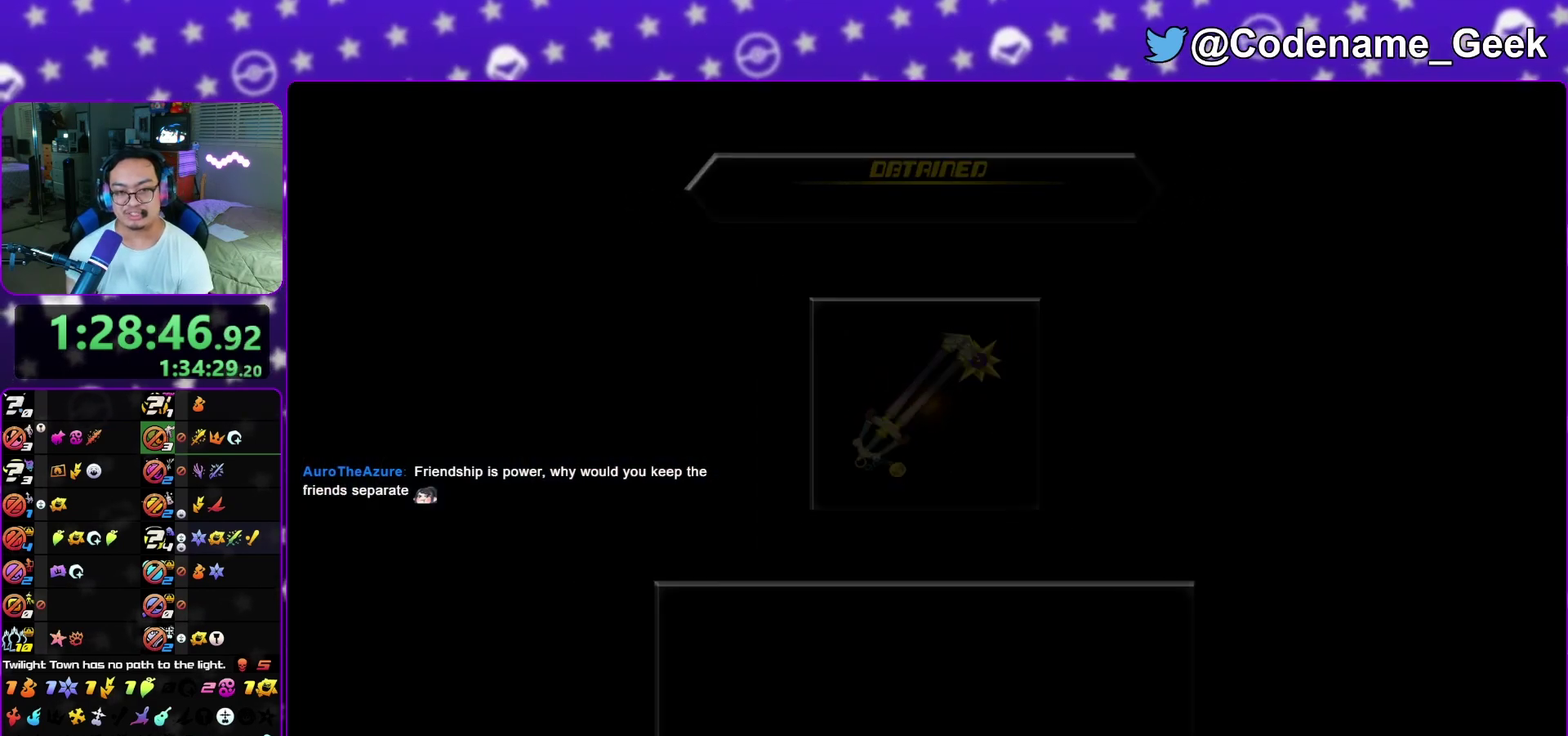
{"dt_ms": 500, "buttons": ["A"], "left_stick": "center", "right_stick": "center", "events": [[17, "B", "up"], [67, "B", "down"], [83, "A", "up"], [167, "A", "down"], [167, "B", "up"], [217, "A", "up"], [383, "B", "down"], [467, "A", "down"], [467, "B", "up"]]}
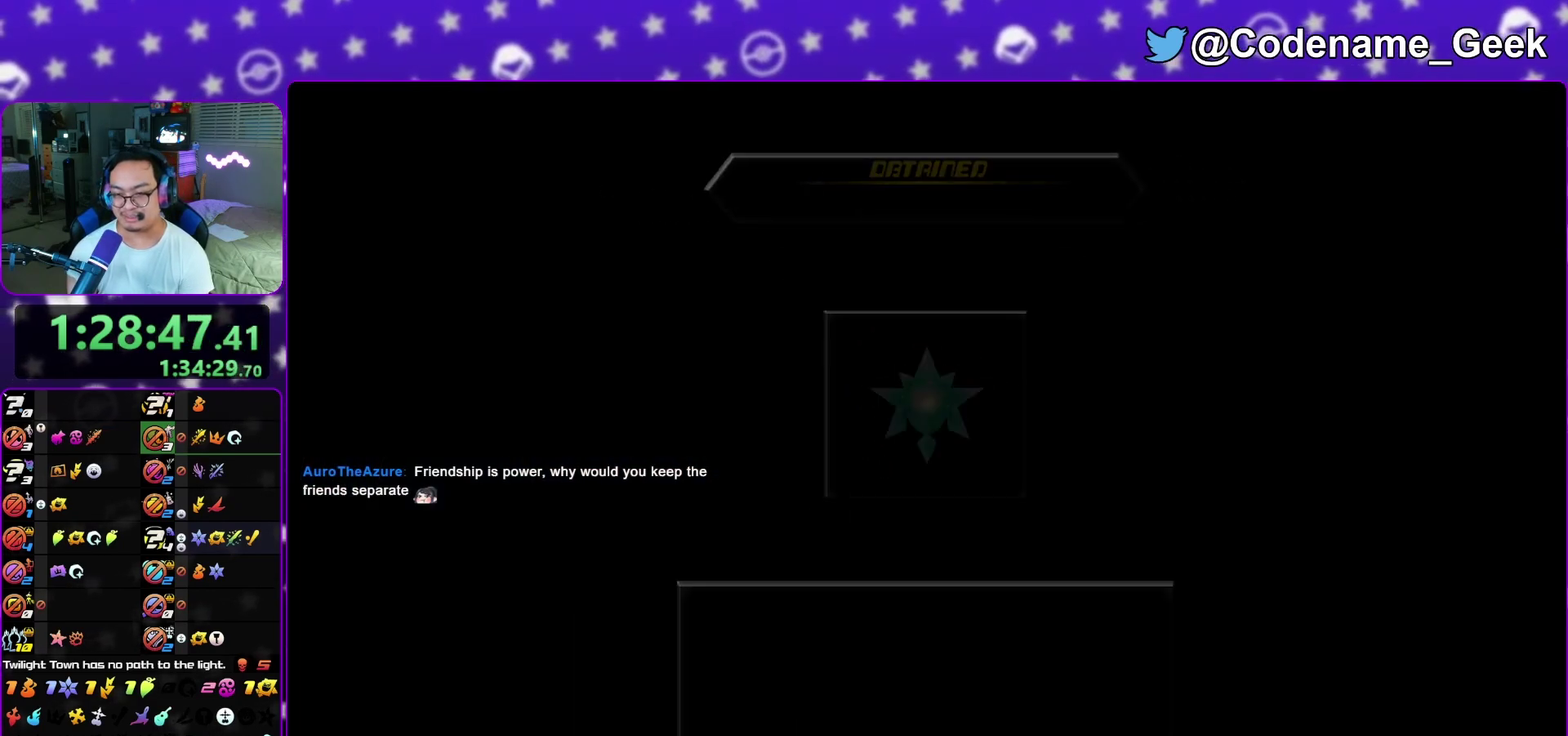
{"dt_ms": 500, "buttons": [], "left_stick": "center", "right_stick": "center", "events": [[17, "A", "up"], [50, "B", "down"], [117, "A", "down"], [117, "B", "up"], [117, "left_stick", "down"], [183, "A", "up"], [183, "left_stick", "center"], [200, "B", "down"], [283, "A", "down"], [283, "B", "up"], [333, "A", "up"], [383, "B", "down"], [433, "A", "down"], [433, "B", "up"], [500, "A", "up"]]}
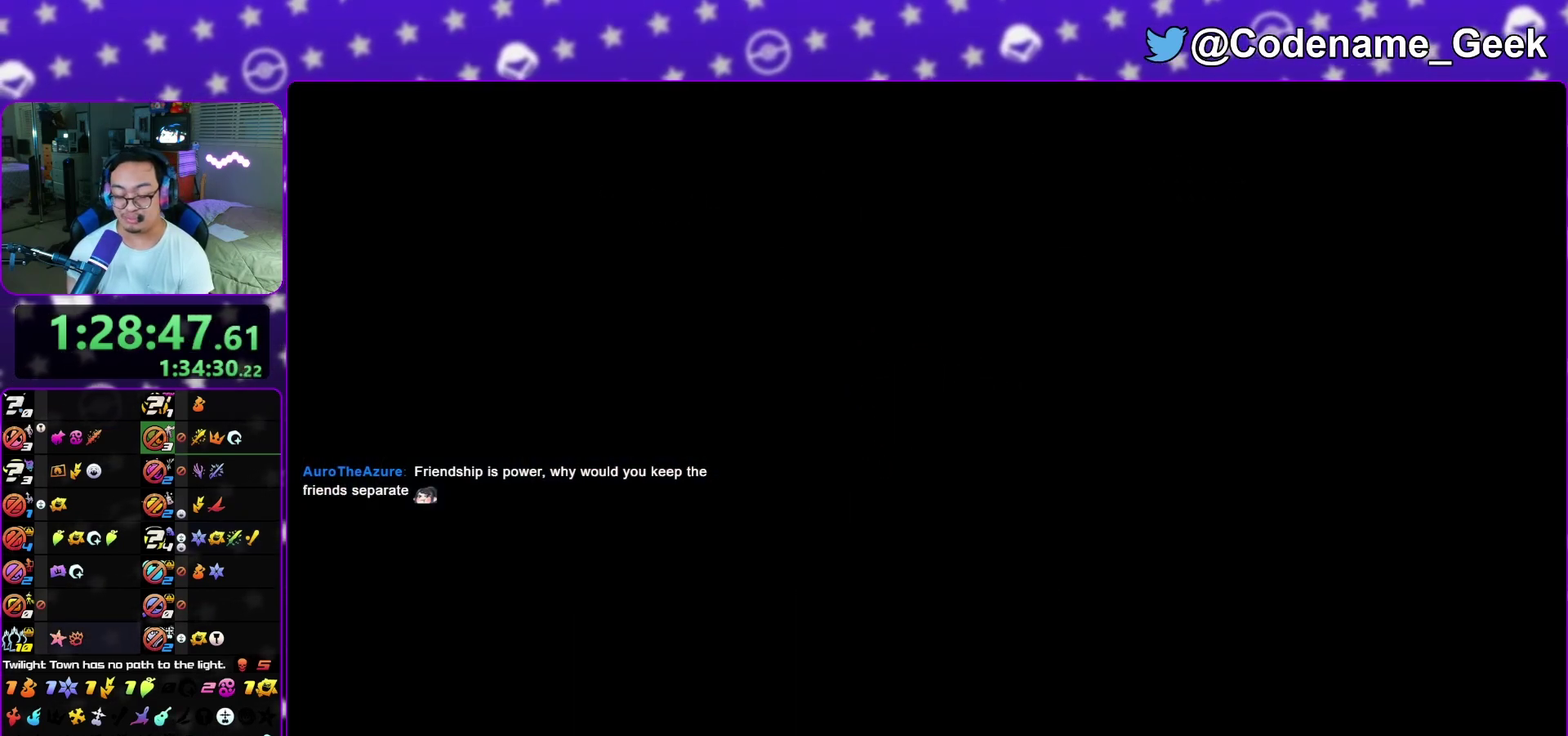
{"dt_ms": 500, "buttons": ["B"], "left_stick": "center", "right_stick": "center", "events": [[33, "B", "down"], [67, "A", "down"], [67, "B", "up"], [150, "A", "up"], [167, "B", "down"], [233, "B", "up"], [350, "B", "down"], [383, "B", "up"], [400, "A", "down"], [450, "A", "up"], [500, "B", "down"]]}
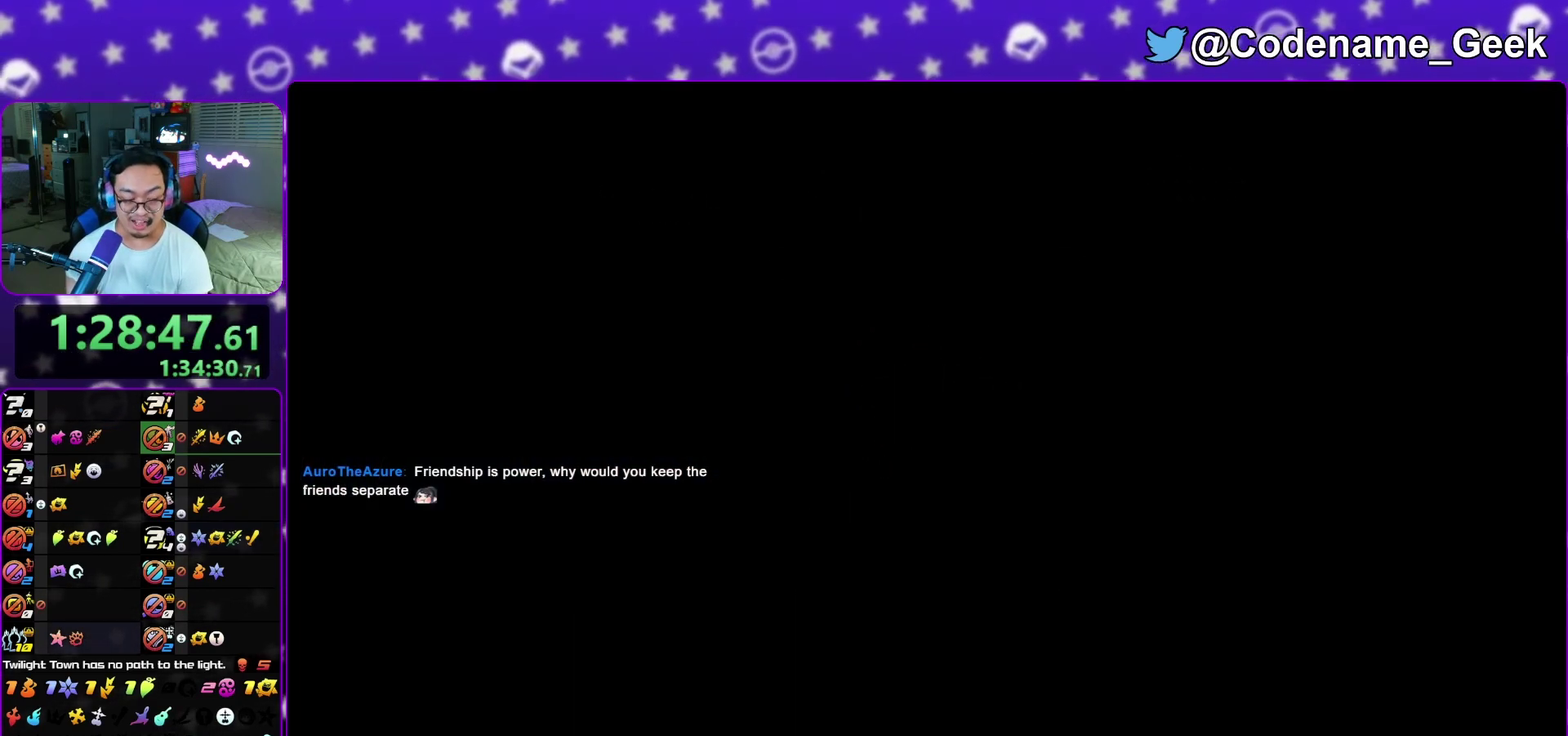
{"dt_ms": 300, "buttons": [], "left_stick": "center", "right_stick": "center", "events": [[33, "B", "up"], [67, "A", "down"], [117, "A", "up"]]}
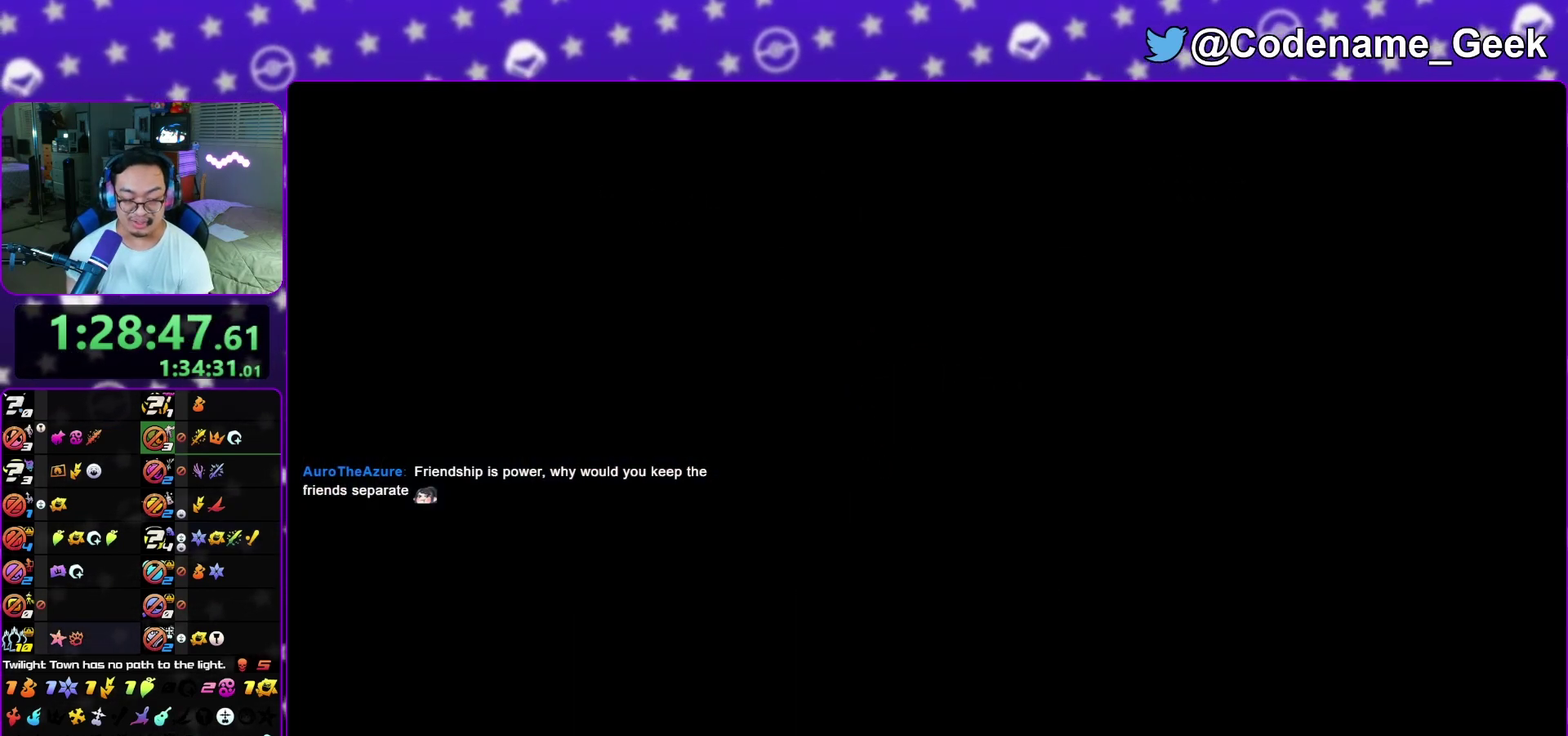
{"dt_ms": 700, "buttons": [], "left_stick": "center", "right_stick": "center", "events": []}
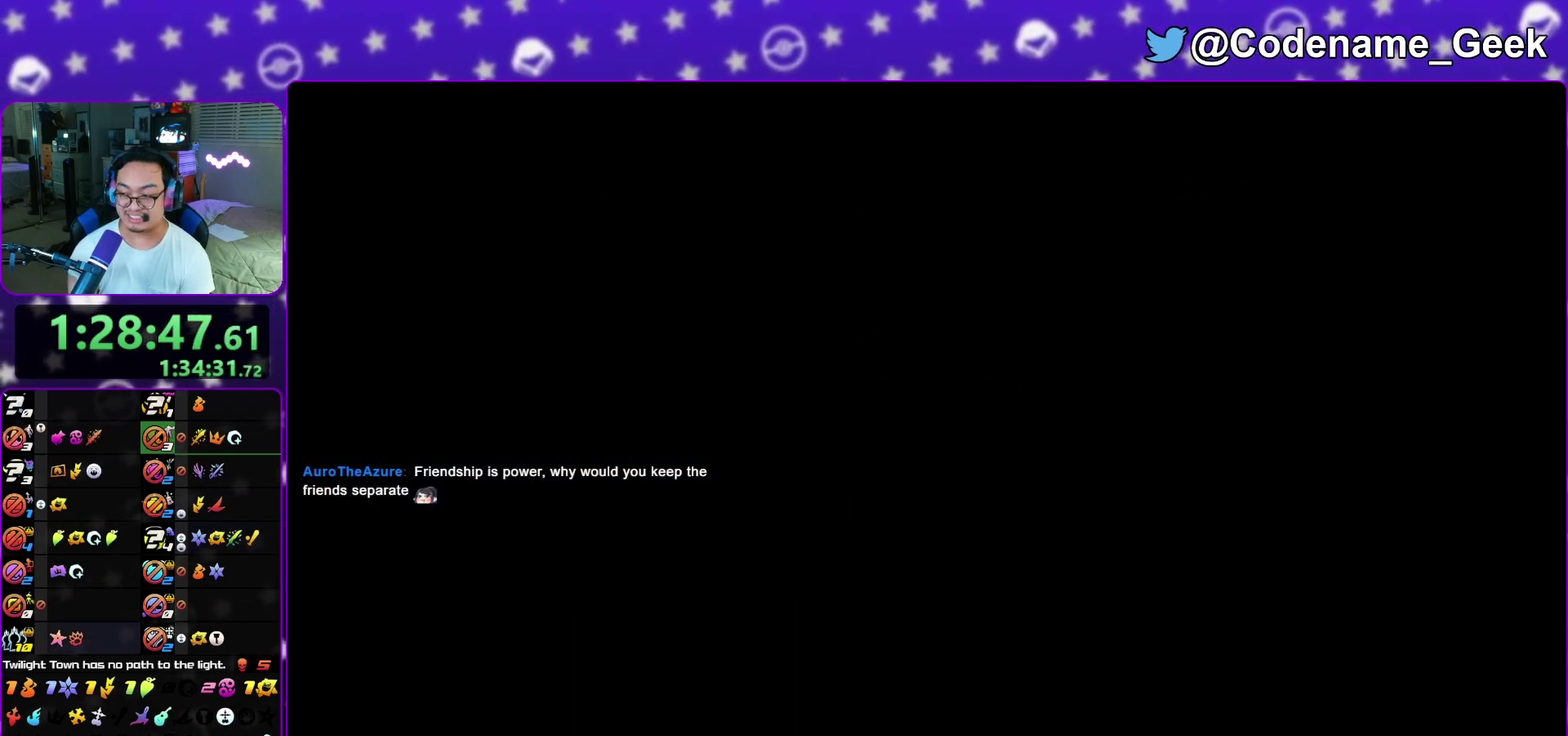
{"dt_ms": 500, "buttons": [], "left_stick": "up-right", "right_stick": "center", "events": [[117, "right_stick", "down"], [217, "right_stick", "center"], [483, "left_stick", "up-right"]]}
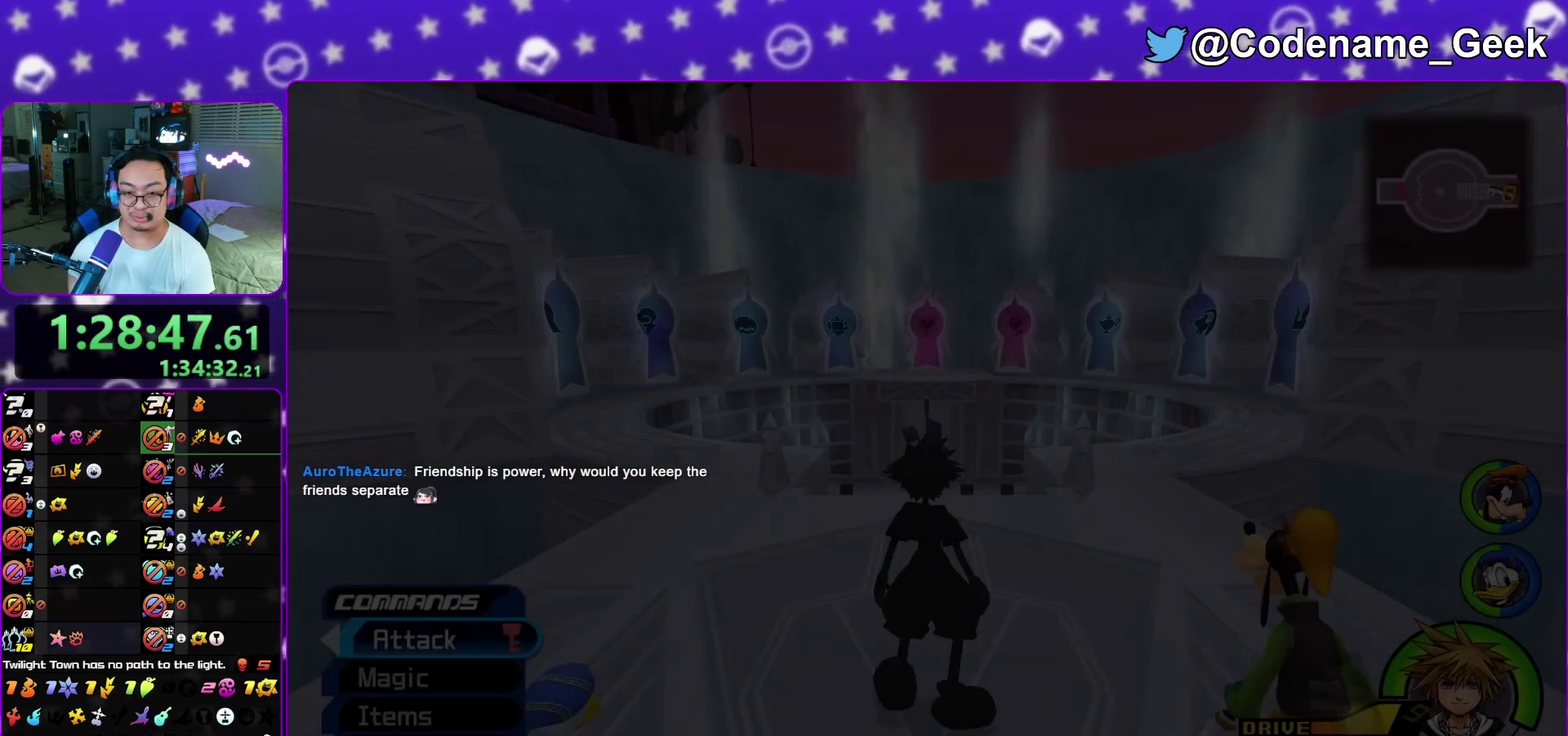
{"dt_ms": 500, "buttons": ["Y"], "left_stick": "up-right", "right_stick": "center", "events": [[133, "B", "down"], [233, "B", "up"], [283, "B", "down"], [383, "B", "up"], [383, "Y", "down"]]}
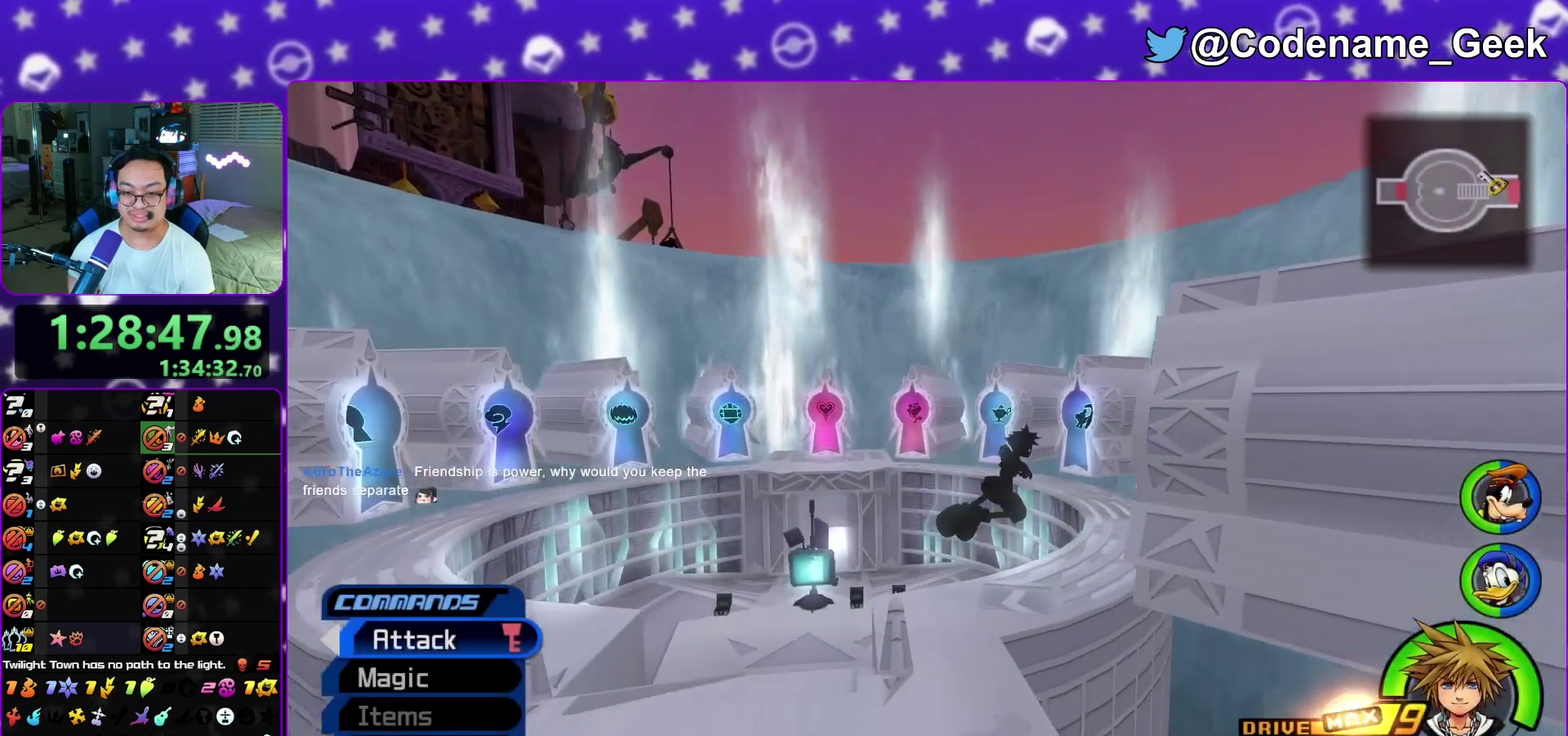
{"dt_ms": 400, "buttons": [], "left_stick": "up-right", "right_stick": "center", "events": [[33, "right_stick", "right"], [333, "Y", "up"], [400, "right_stick", "center"]]}